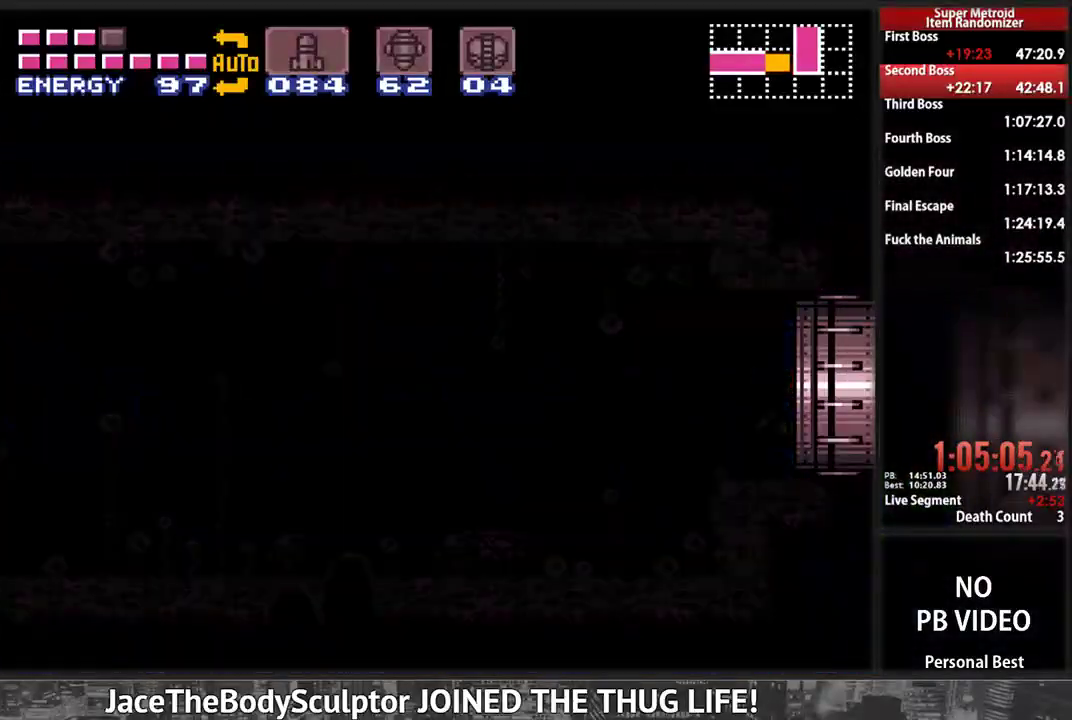
Gameplay with a controller (Nintendo layout); each line is a JSON object with the inputs held at the frame after it (dt_ms = milliseconds from this image to that frame). "events" lists button and stick changes between this image and that frame as [ms after this image, input, new state], when the widget could be followed in between. Not read: L3 R3 SELECT START.
{"dt_ms": 500, "buttons": ["B", "DPAD_RIGHT"], "events": [[224, "DPAD_RIGHT", "down"], [328, "B", "down"]]}
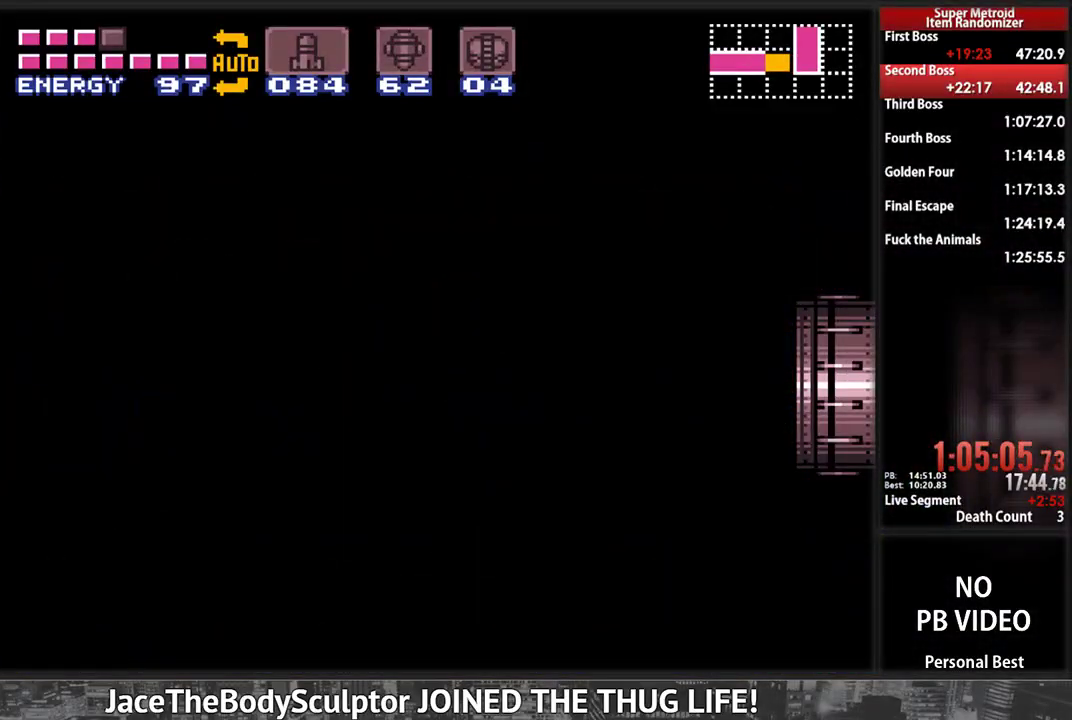
{"dt_ms": 500, "buttons": ["B", "DPAD_RIGHT"], "events": []}
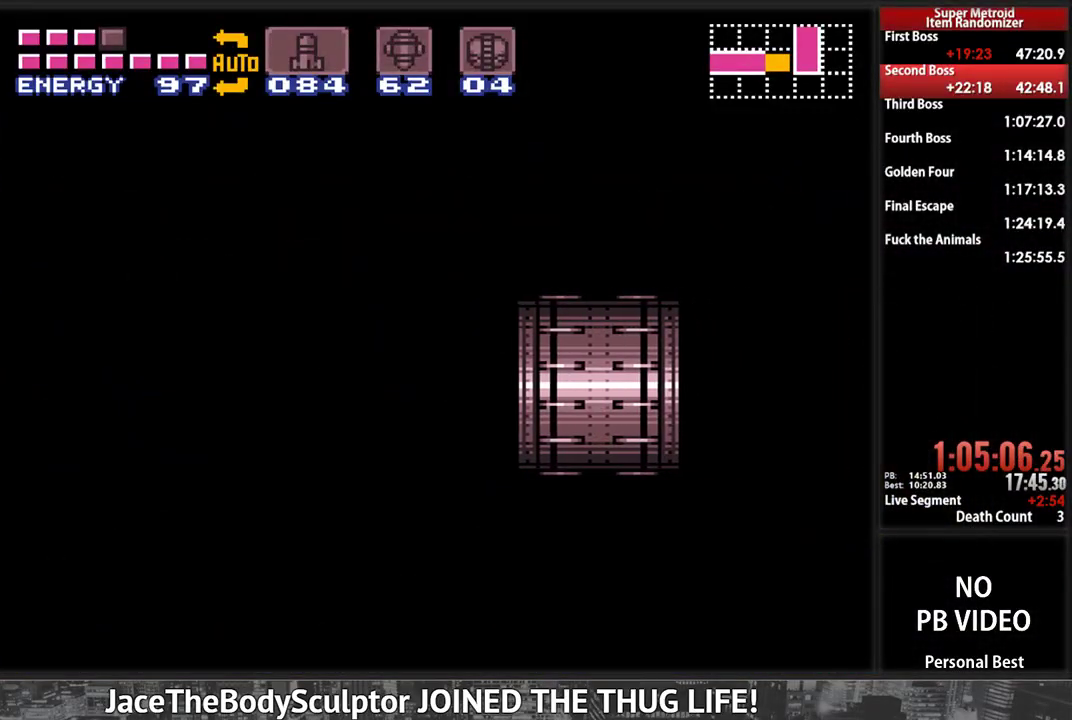
{"dt_ms": 500, "buttons": ["B", "DPAD_RIGHT"], "events": []}
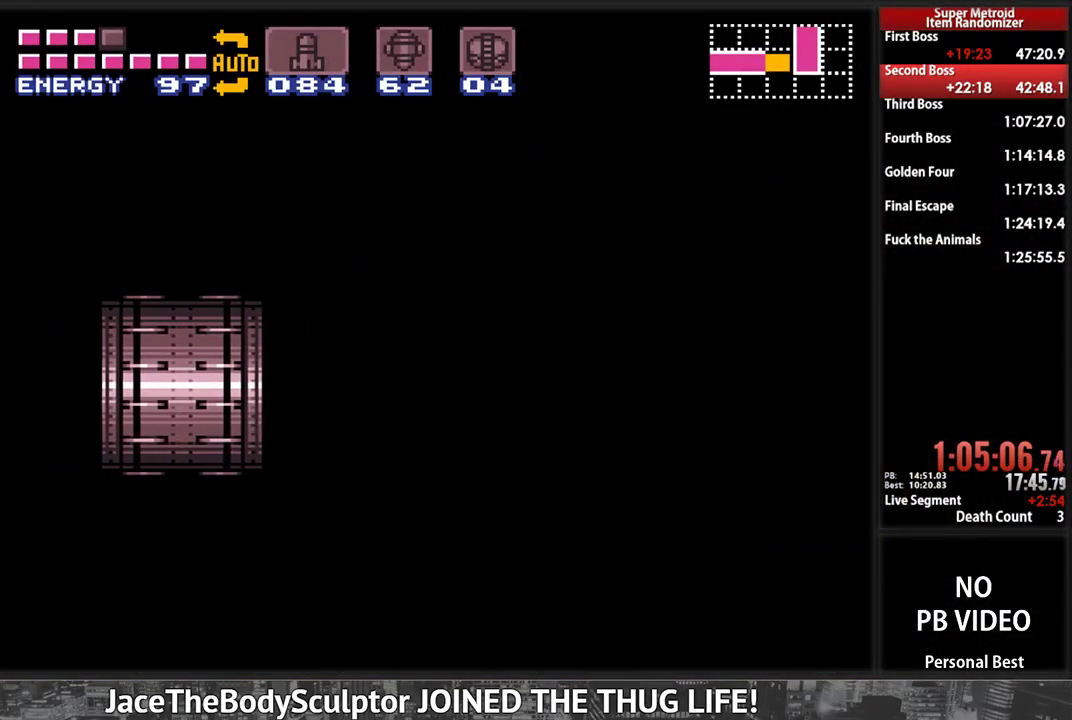
{"dt_ms": 500, "buttons": ["B", "DPAD_RIGHT"], "events": []}
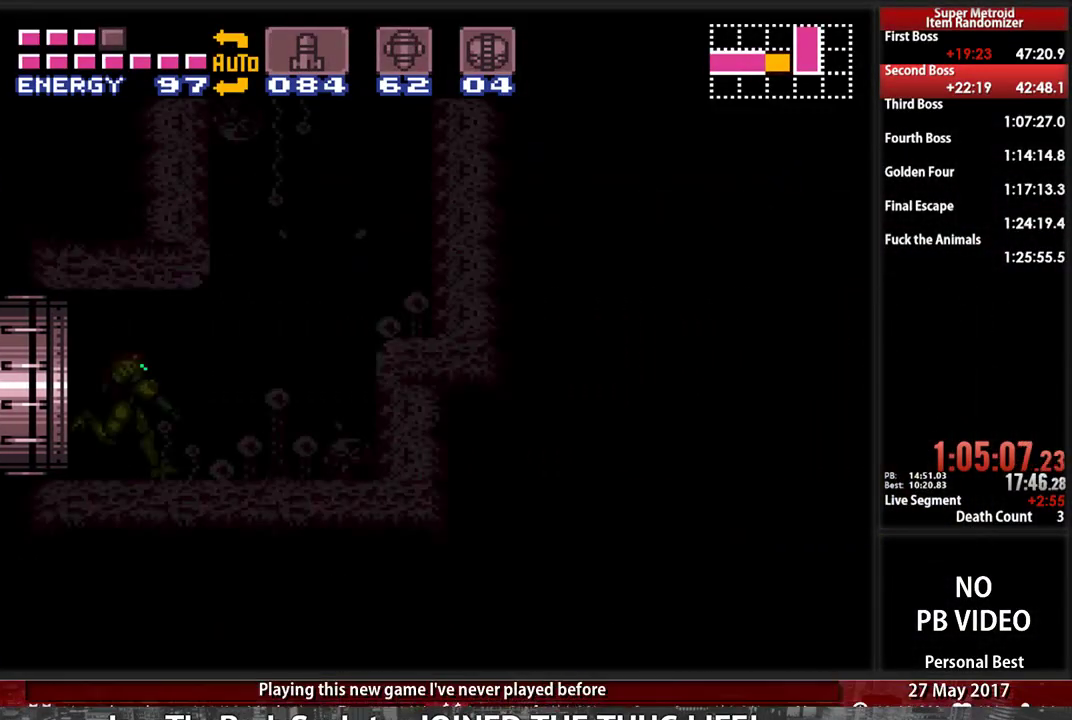
{"dt_ms": 1000, "buttons": ["A", "DPAD_RIGHT"]}
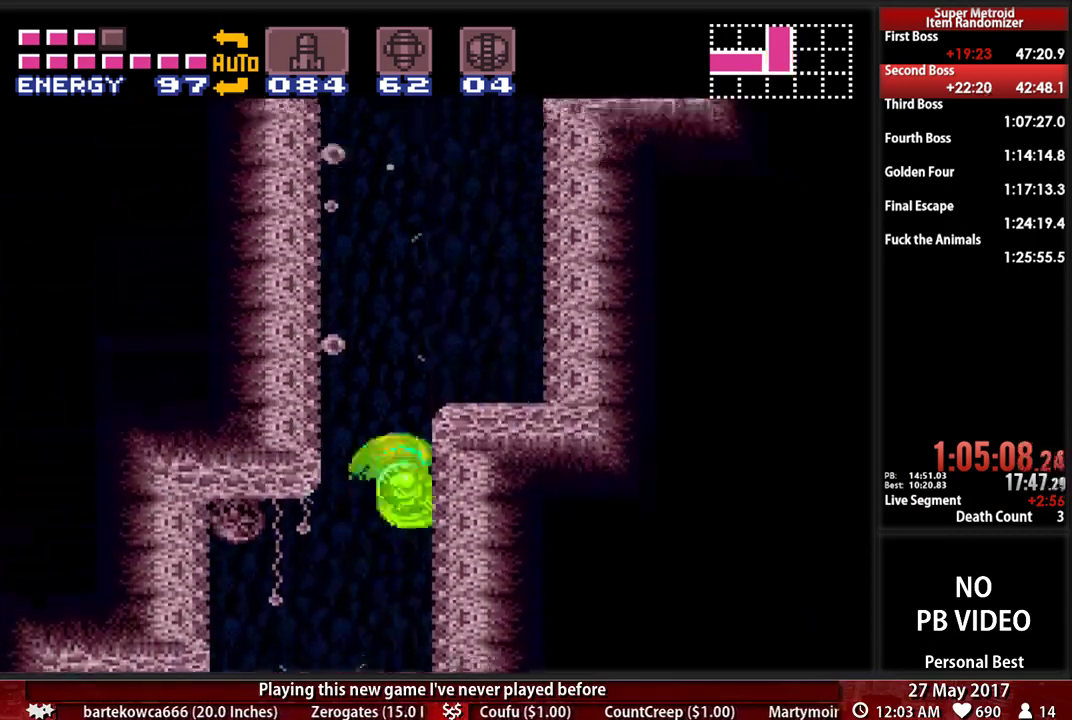
{"dt_ms": 500, "buttons": ["A", "DPAD_RIGHT"]}